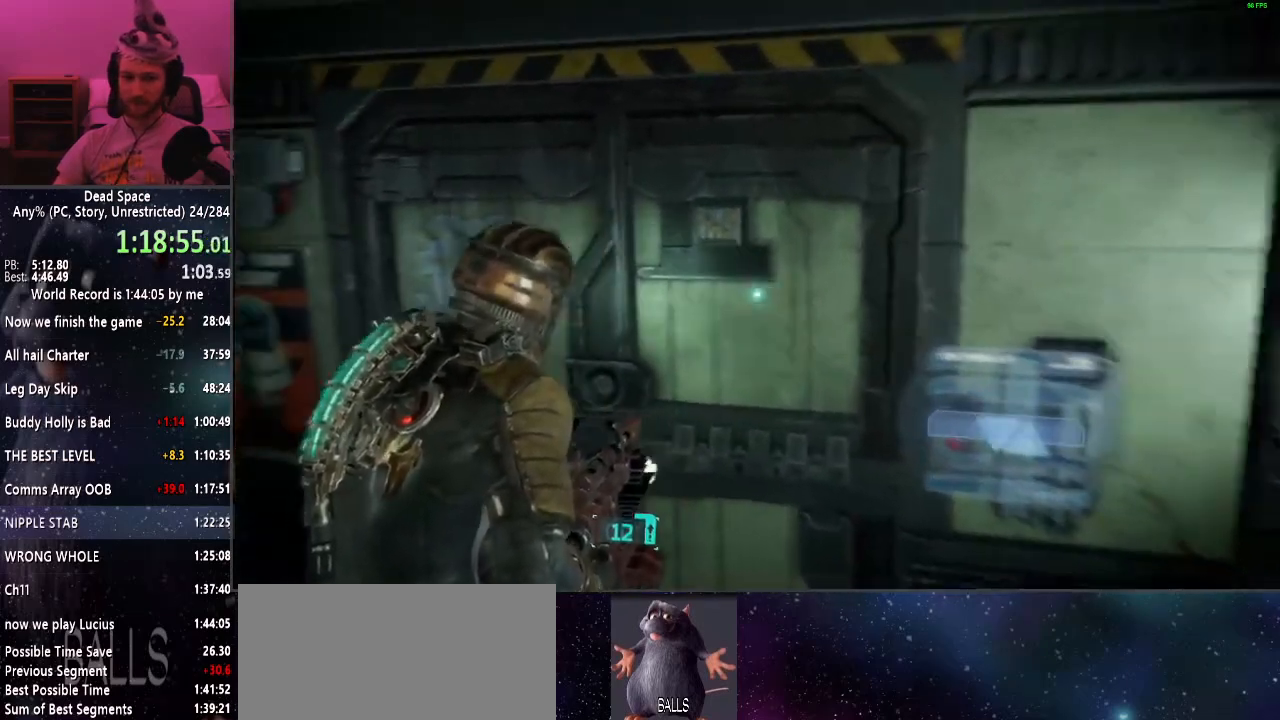
Gameplay with keyboard and mouse; each line is a JSON object with the keys and mouse buttons held at the frame after it. "events" lists presses ("down") and releases ("up") of "a", "alt", "c", "ctrl", "d", "e", "f", "q", "r", "s", "shift", "space", "tab", "v", "w", "x", "z", "mouse_left", "mouse_middle", "mouse_right", "mouse_wheel_up" and "mouse_wheel_down" between this image and that frame as [ms after this image, input, new state], when the widget could be followed in between. "mouse_left", "mouse_middle", "mouse_right", "mouse_wheel_up", "mouse_wheel_down" = the "left", "middle", "right", "wheel_up", "wheel_down" buttons of the "mouse" list. No other keys are recorded. Mouse movement is not recorded.
{"keys": ["shift", "w"], "mouse": [], "events": [[234, "w", "down"], [334, "shift", "down"]]}
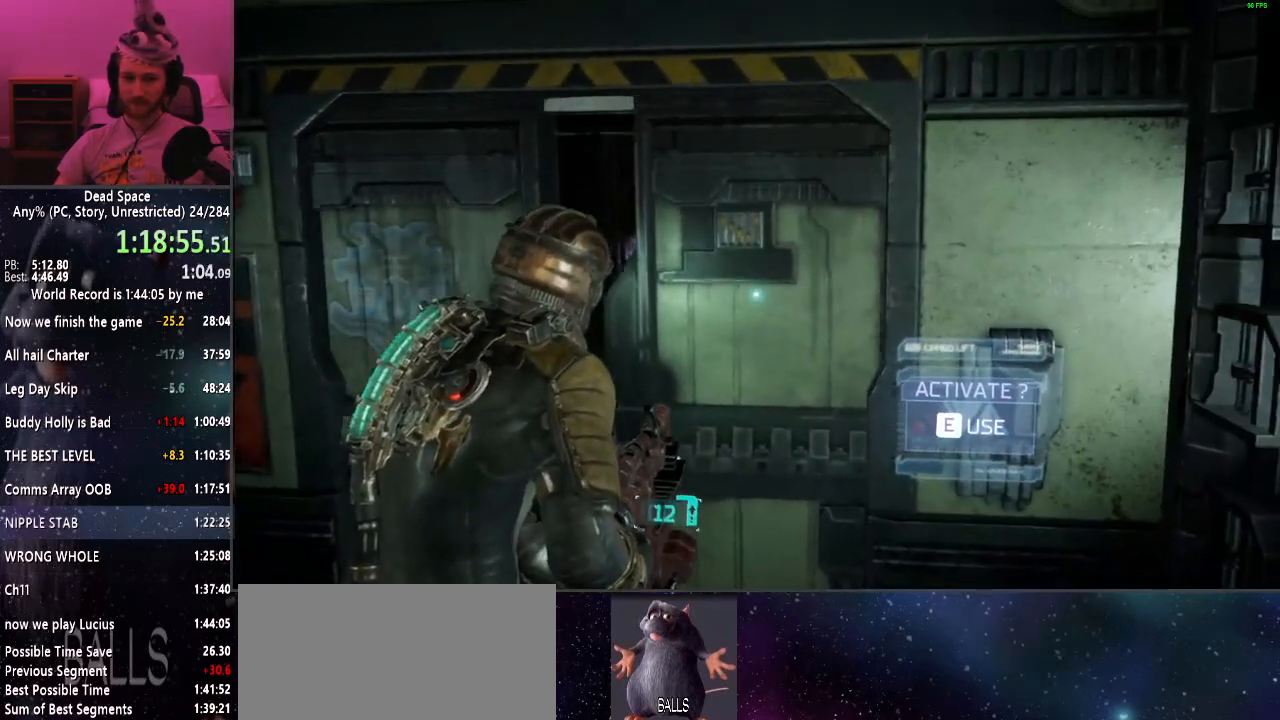
{"keys": ["shift", "w"], "mouse": ["left"], "events": [[67, "mouse_left", "down"]]}
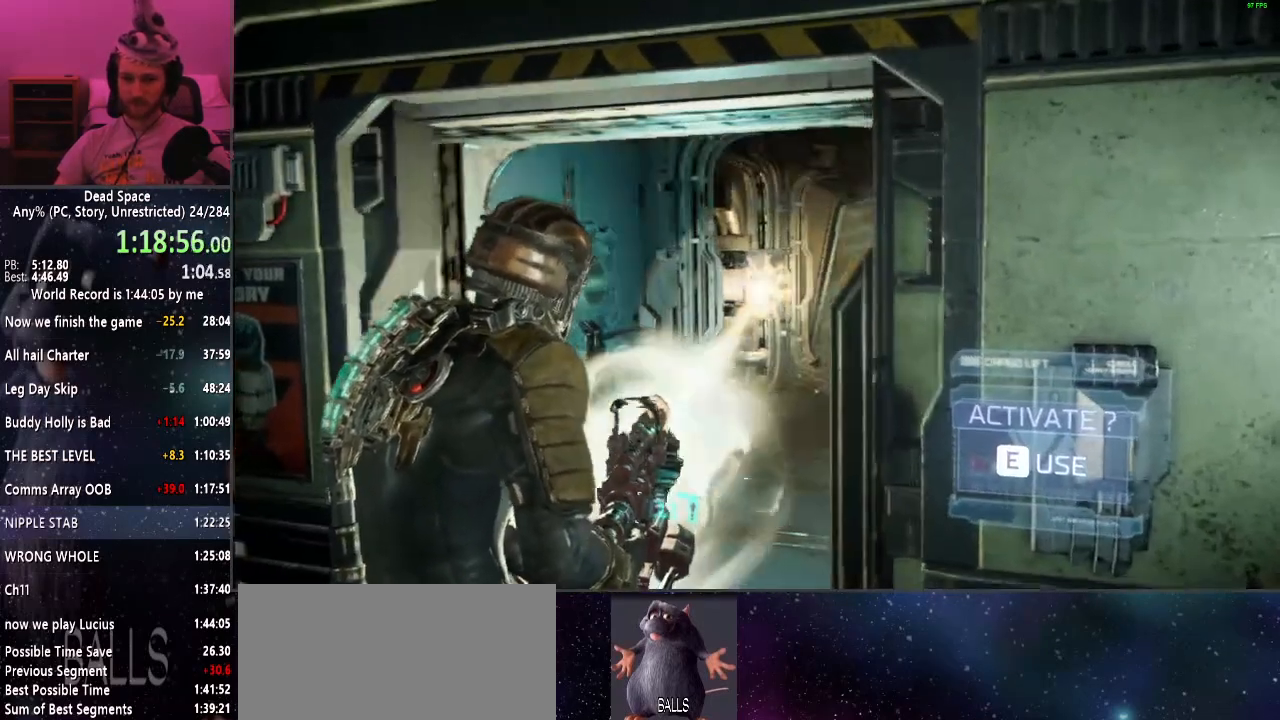
{"keys": ["shift", "w"], "mouse": [], "events": [[84, "mouse_left", "up"]]}
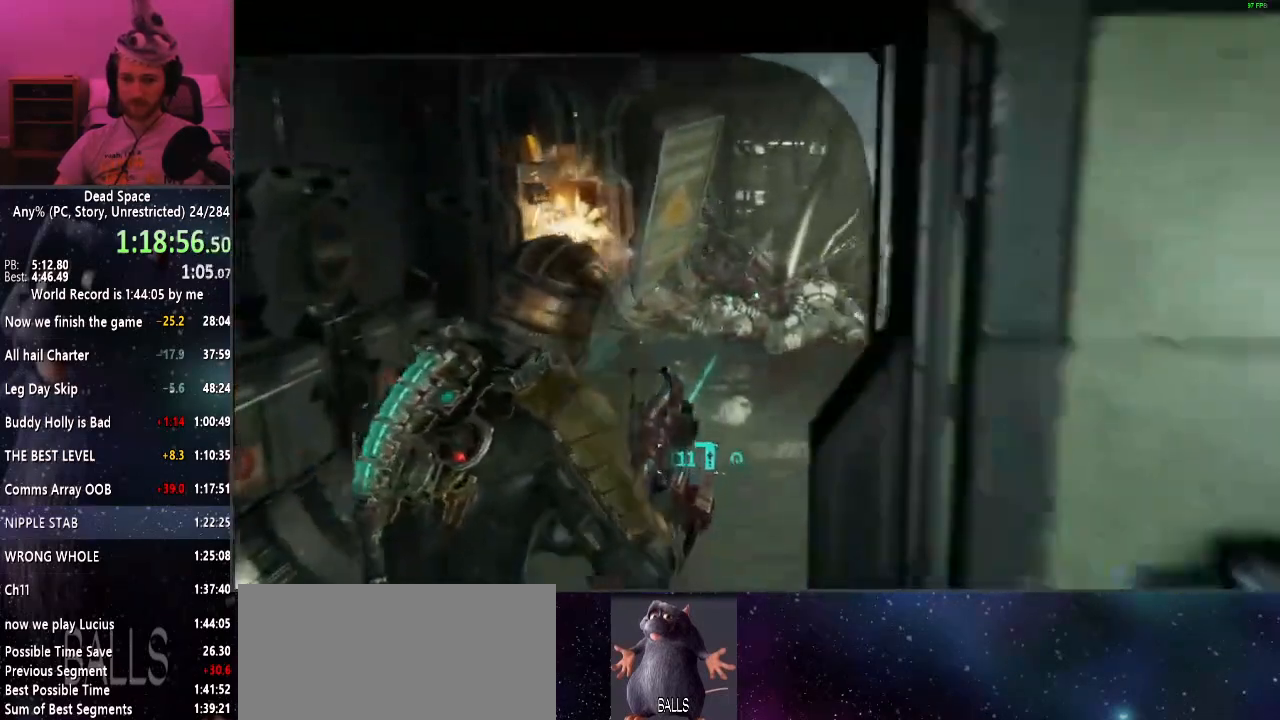
{"keys": ["shift", "w"], "mouse": [], "events": []}
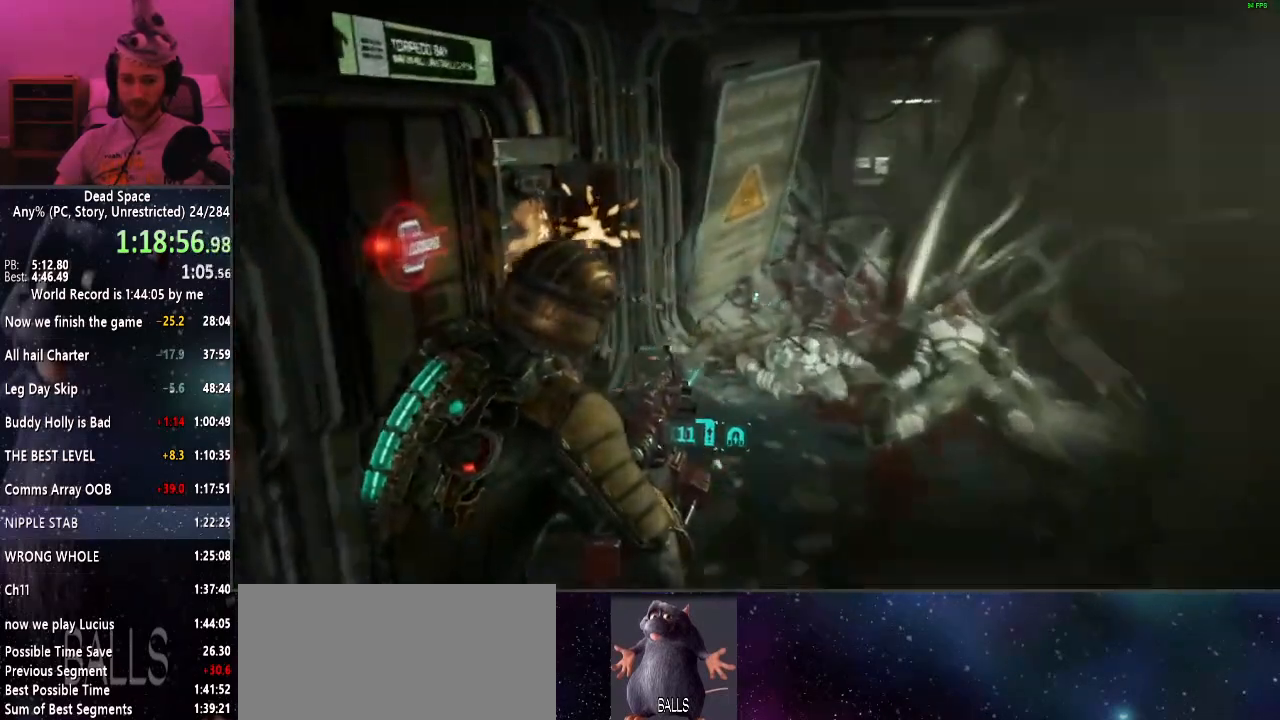
{"keys": ["e", "shift", "w"], "mouse": [], "events": [[217, "e", "down"], [250, "e", "up"], [300, "e", "down"], [400, "e", "up"], [484, "e", "down"]]}
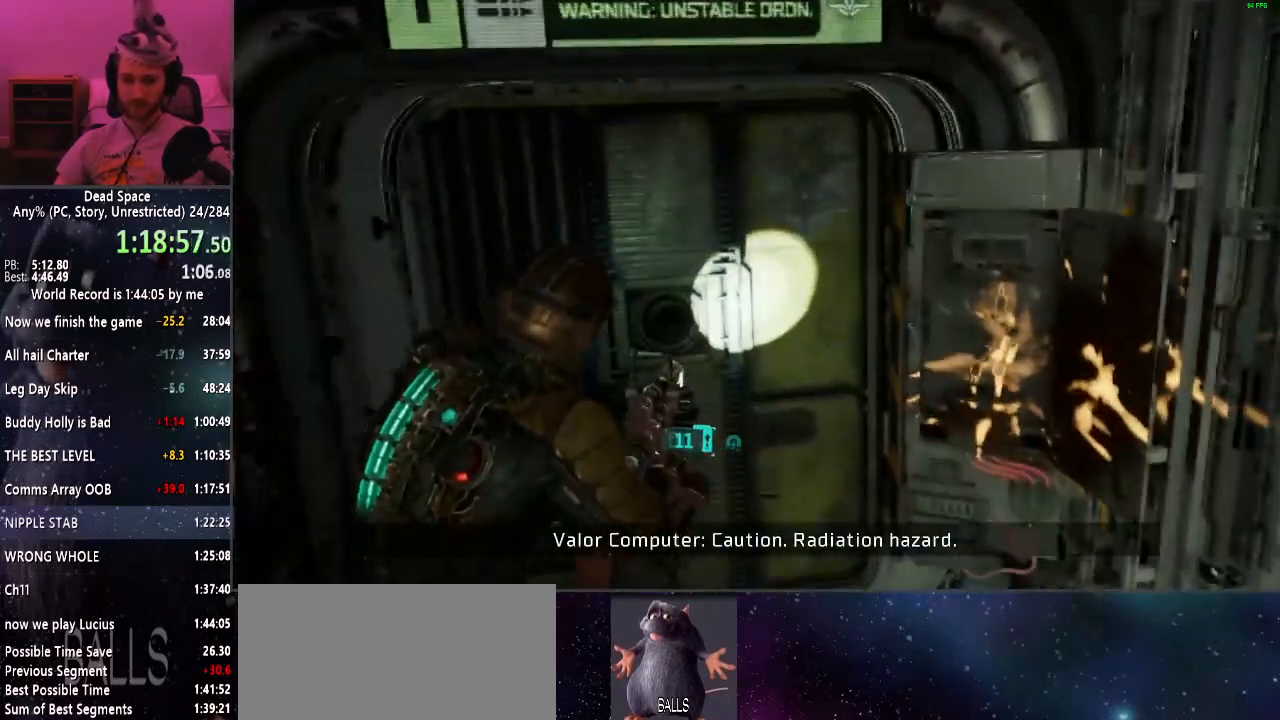
{"keys": ["shift", "w"], "mouse": [], "events": [[34, "e", "up"], [84, "e", "down"], [184, "e", "up"]]}
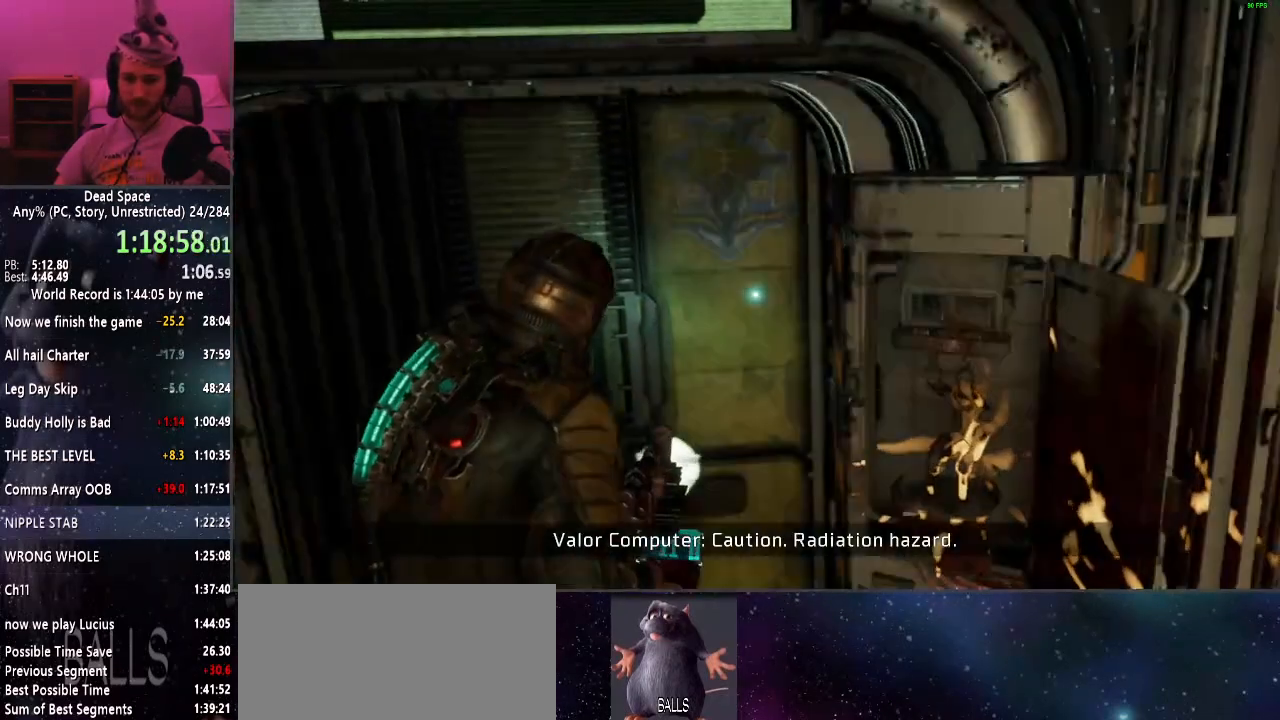
{"keys": ["shift", "w"], "mouse": [], "events": []}
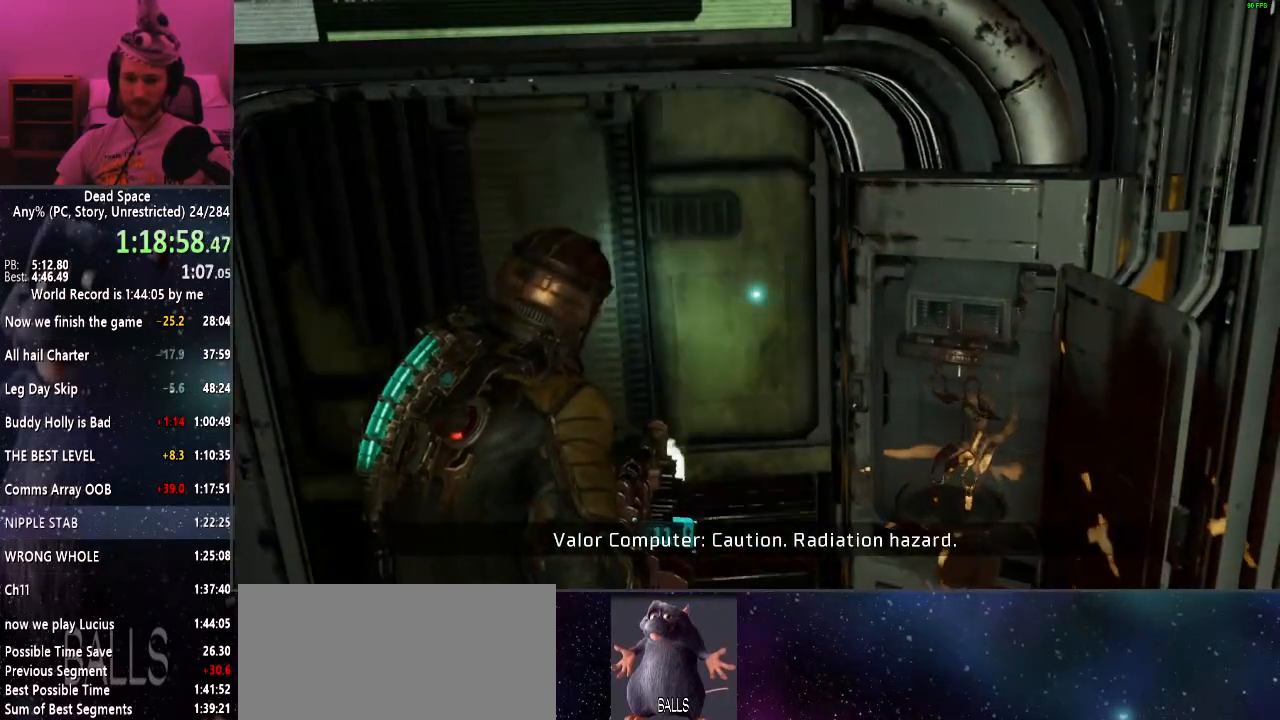
{"keys": ["shift", "w"], "mouse": [], "events": []}
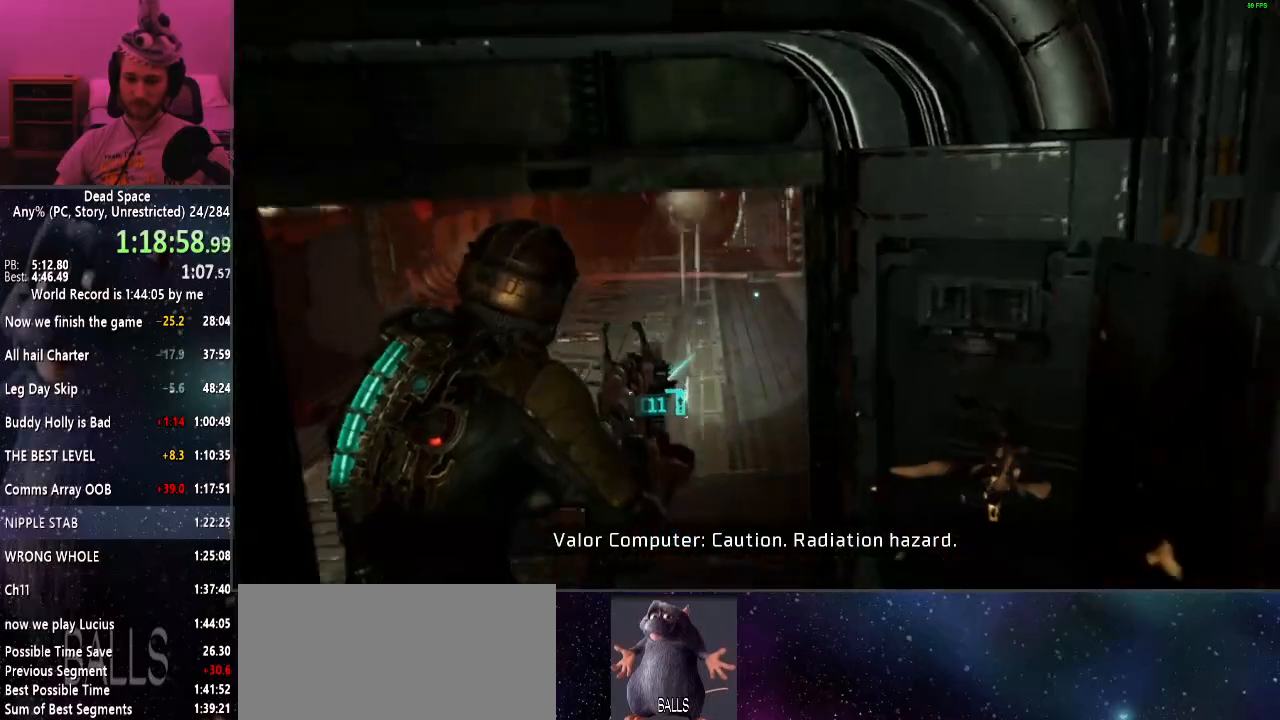
{"keys": ["shift", "w"], "mouse": ["left"], "events": [[500, "mouse_left", "down"]]}
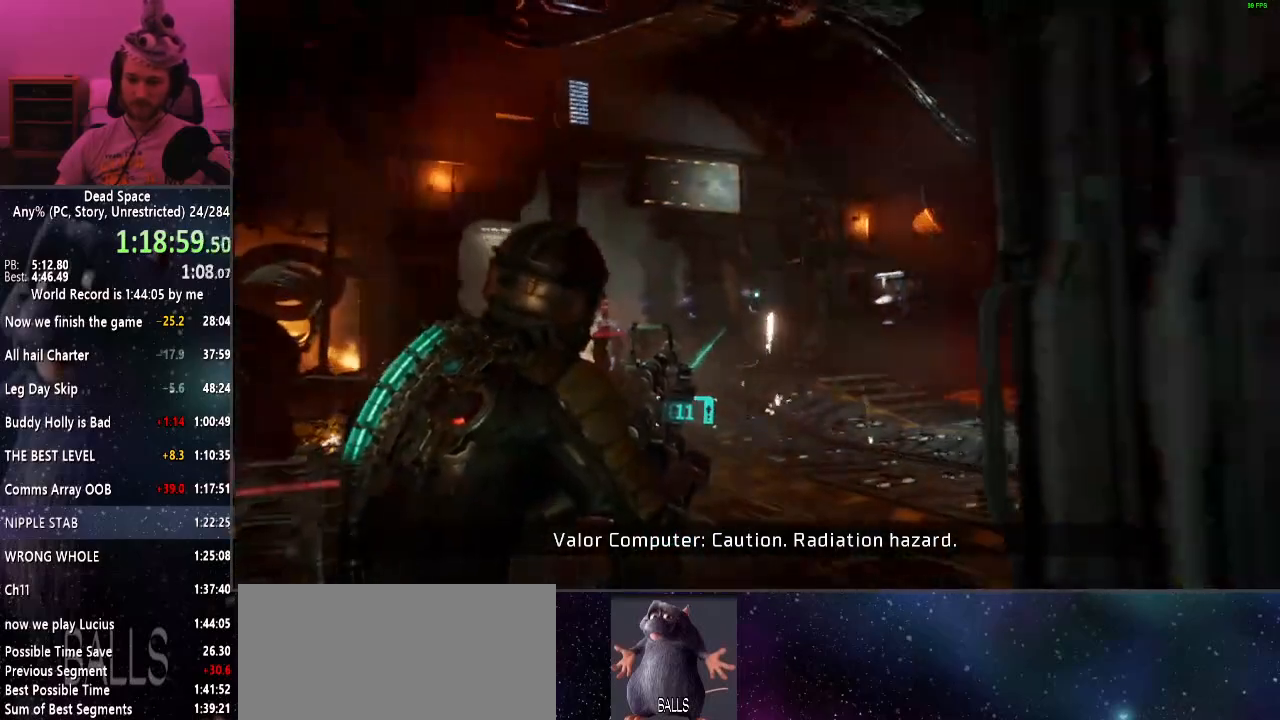
{"keys": ["shift", "w"], "mouse": ["left"], "events": []}
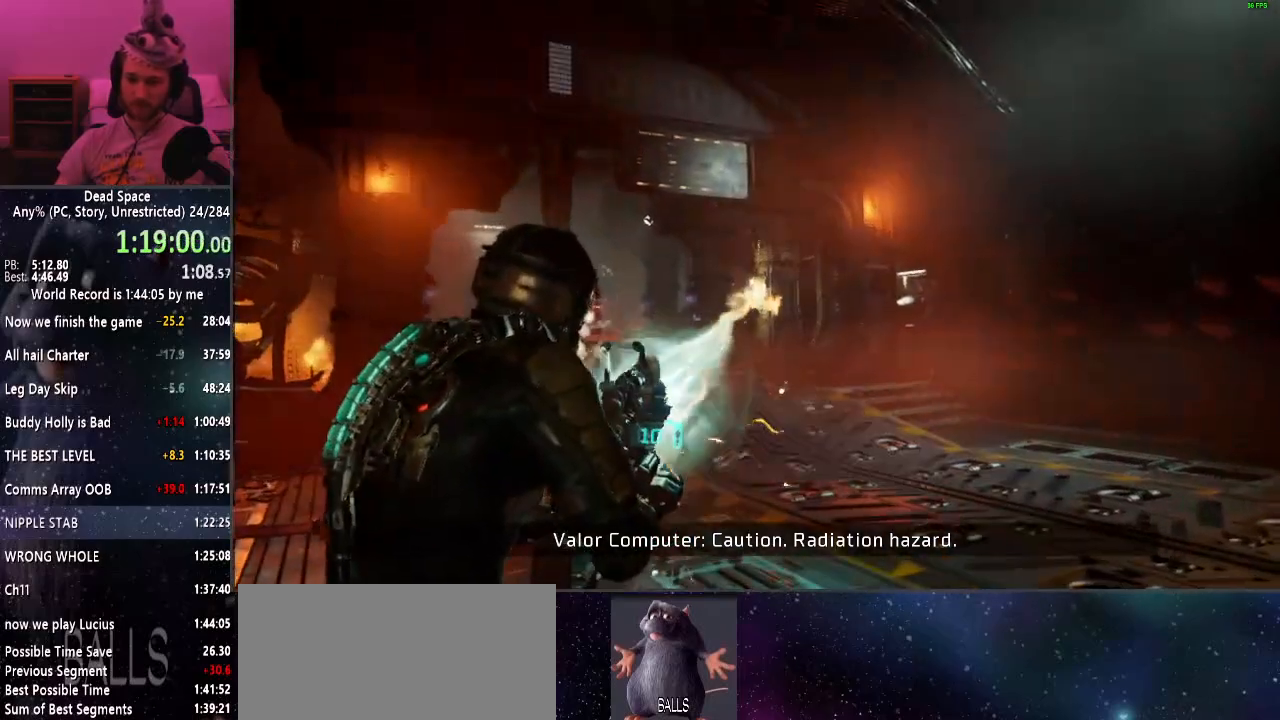
{"keys": ["shift", "w"], "mouse": ["left"], "events": []}